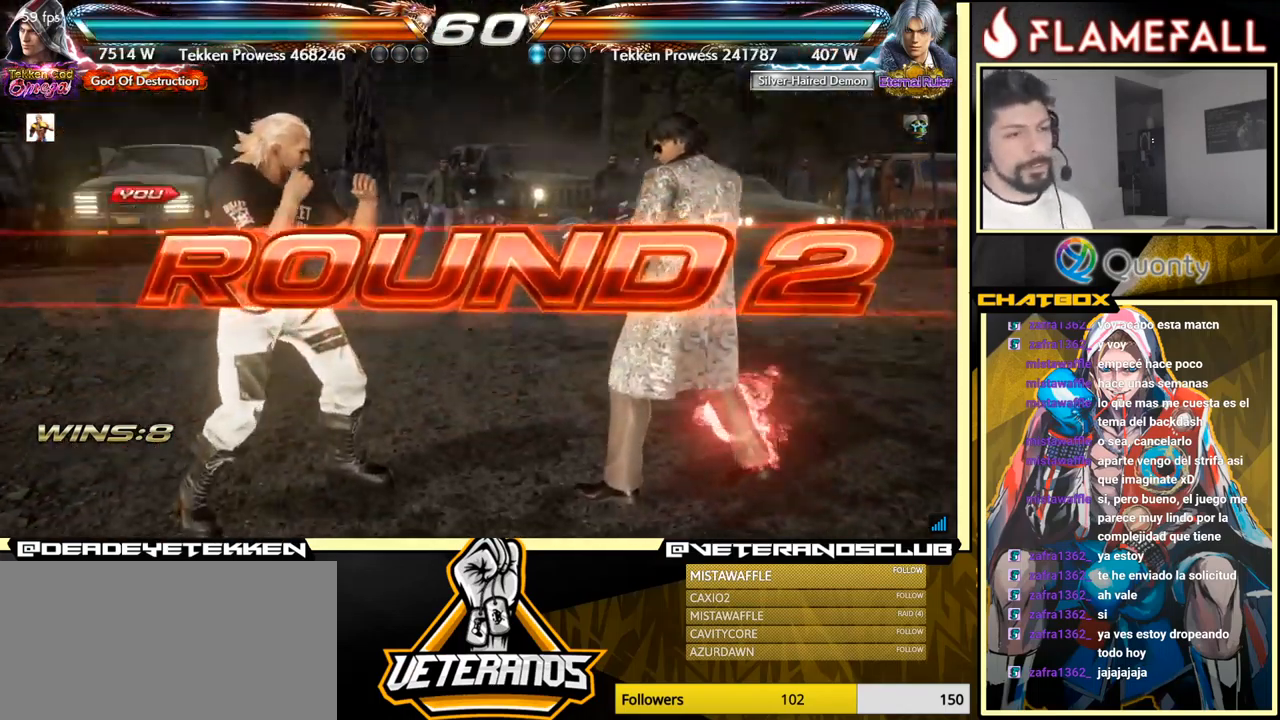
Gameplay with a controller (arcade stick); each line is a JSON object with the inputs held at the frame after it. "events" lists button and stick changes between this image and that frame as [ms after this image, input, new state], when the widget could be followed in between. Not read: L3 R3.
{"buttons": [], "left_stick": "center", "events": []}
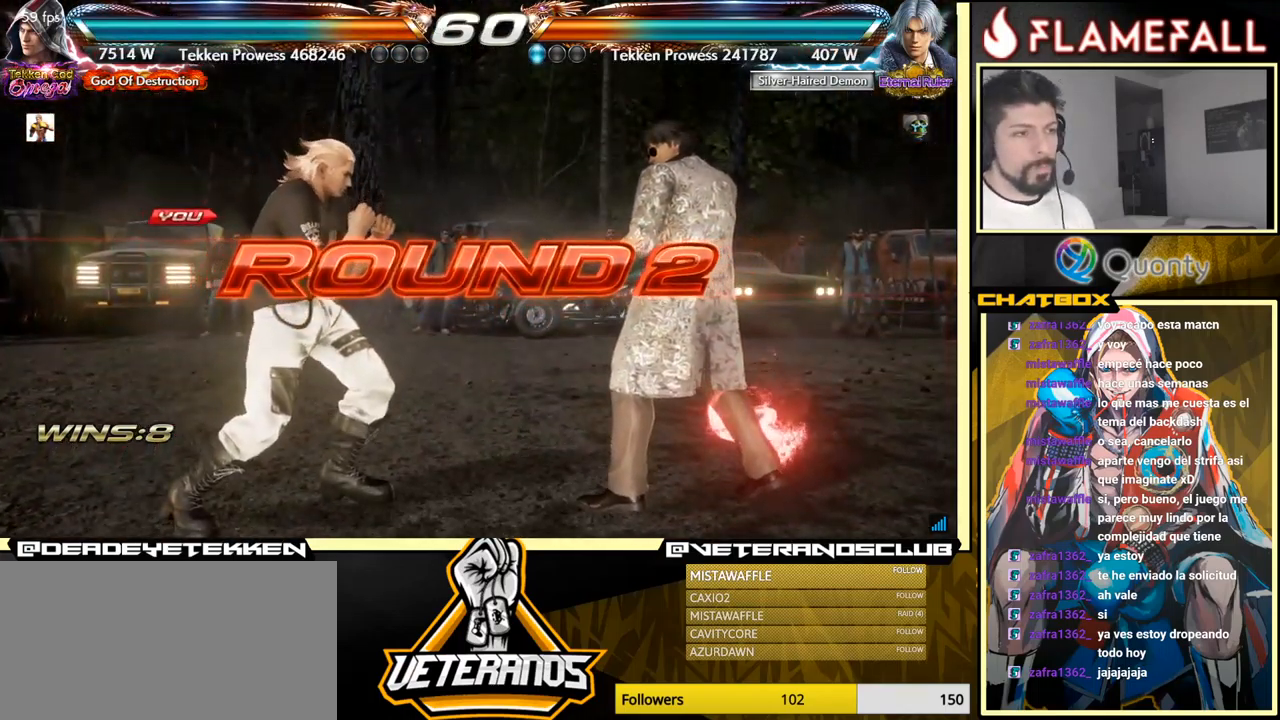
{"buttons": [], "left_stick": "center", "events": []}
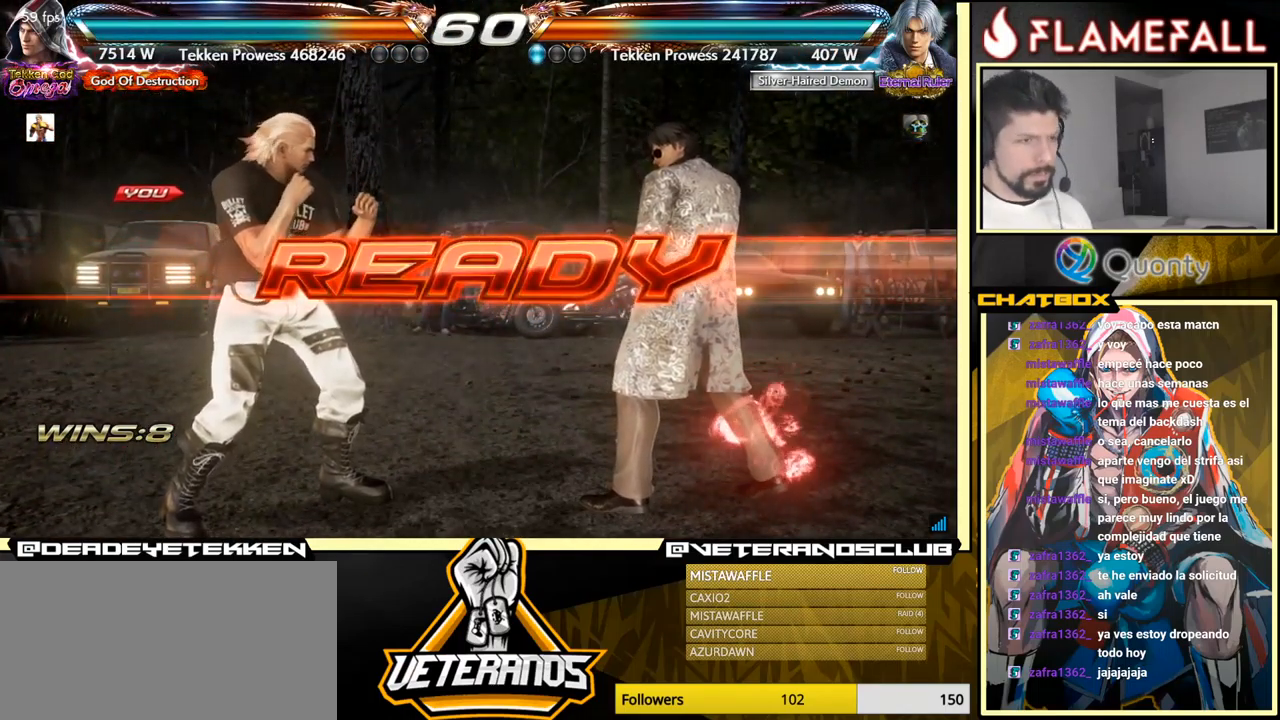
{"buttons": [], "left_stick": "center", "events": []}
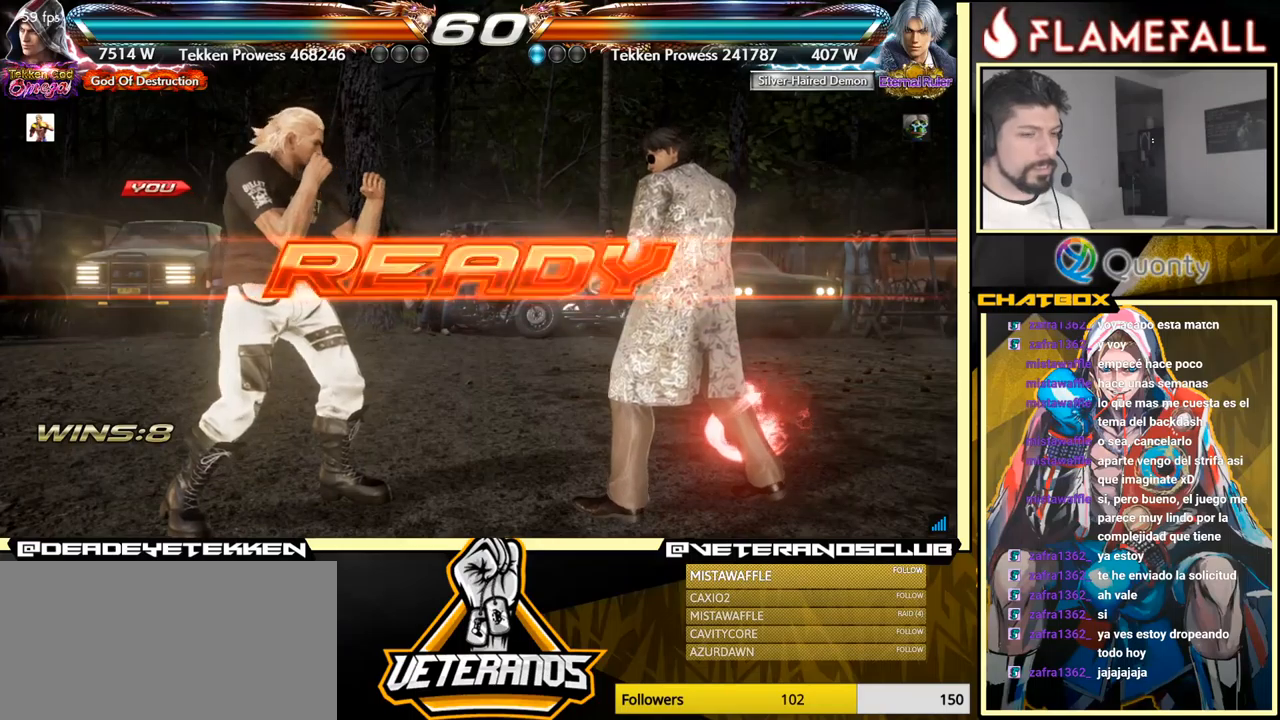
{"buttons": [], "left_stick": "left", "events": [[400, "left_stick", "left"]]}
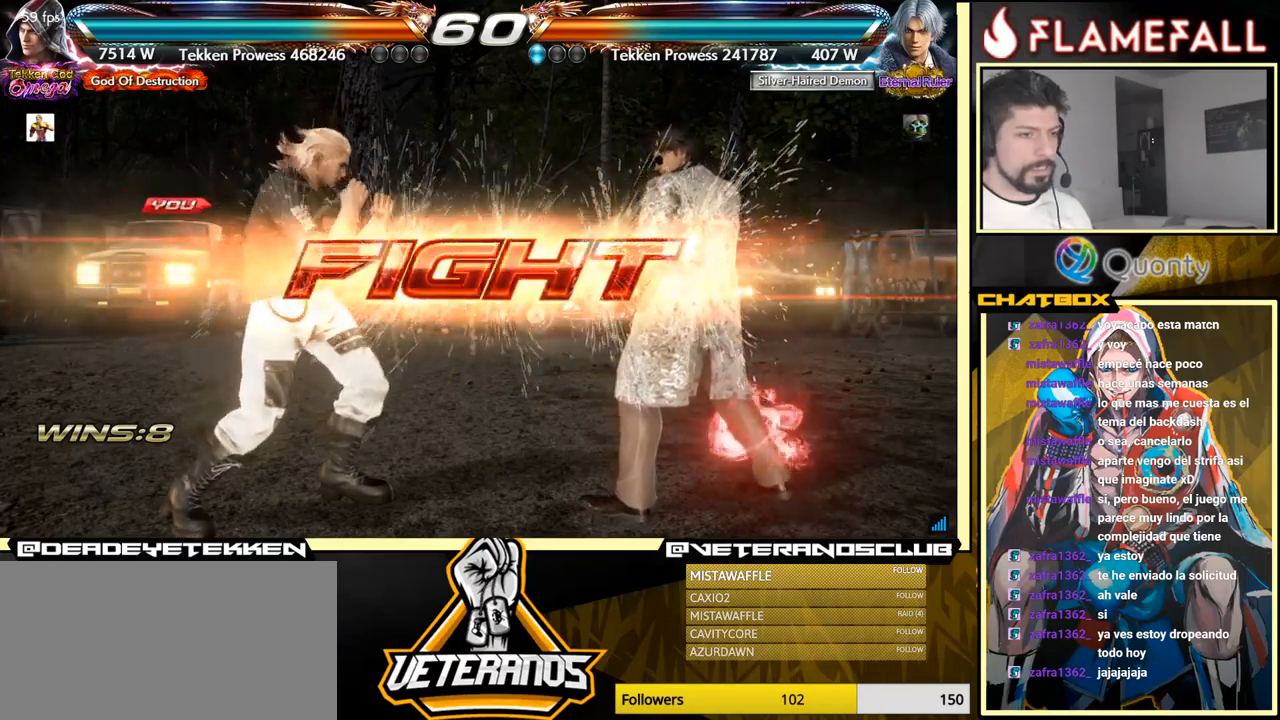
{"buttons": ["Y"], "left_stick": "center", "events": [[117, "left_stick", "right"], [150, "A", "down"], [200, "A", "up"], [283, "left_stick", "down-left"], [483, "Y", "down"], [500, "left_stick", "center"]]}
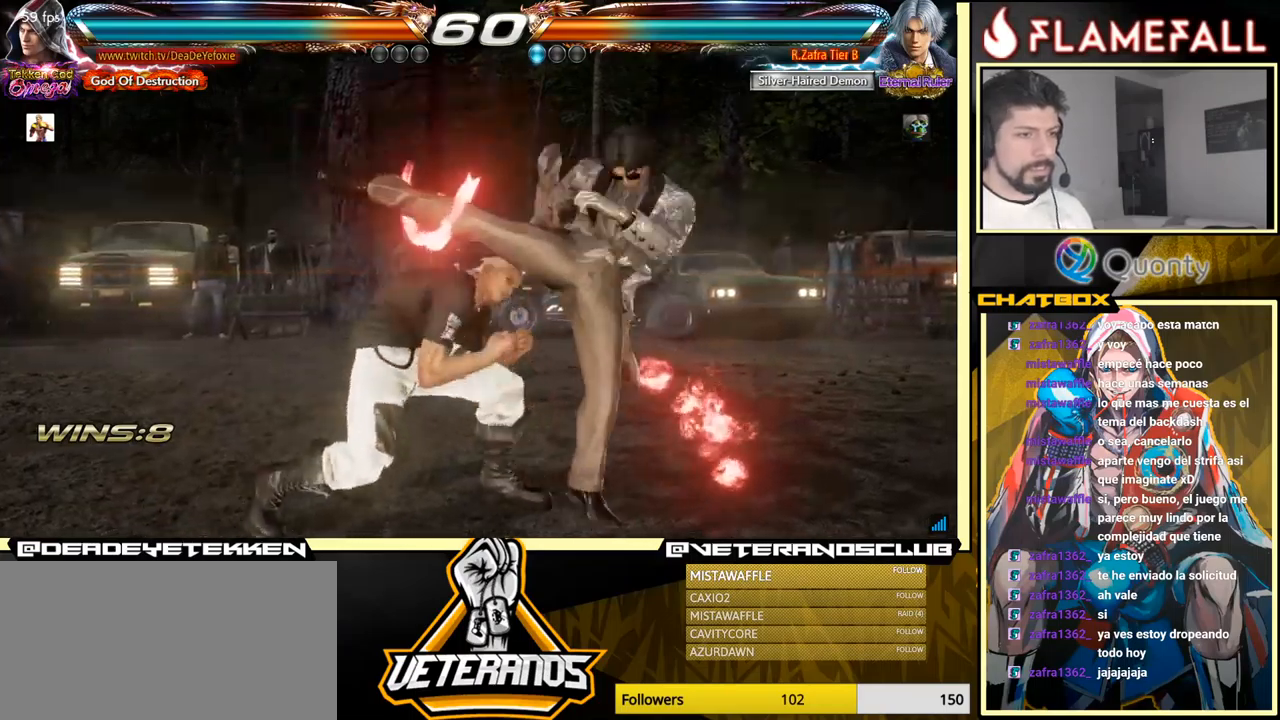
{"buttons": [], "left_stick": "right", "events": [[50, "left_stick", "right"], [100, "Y", "up"]]}
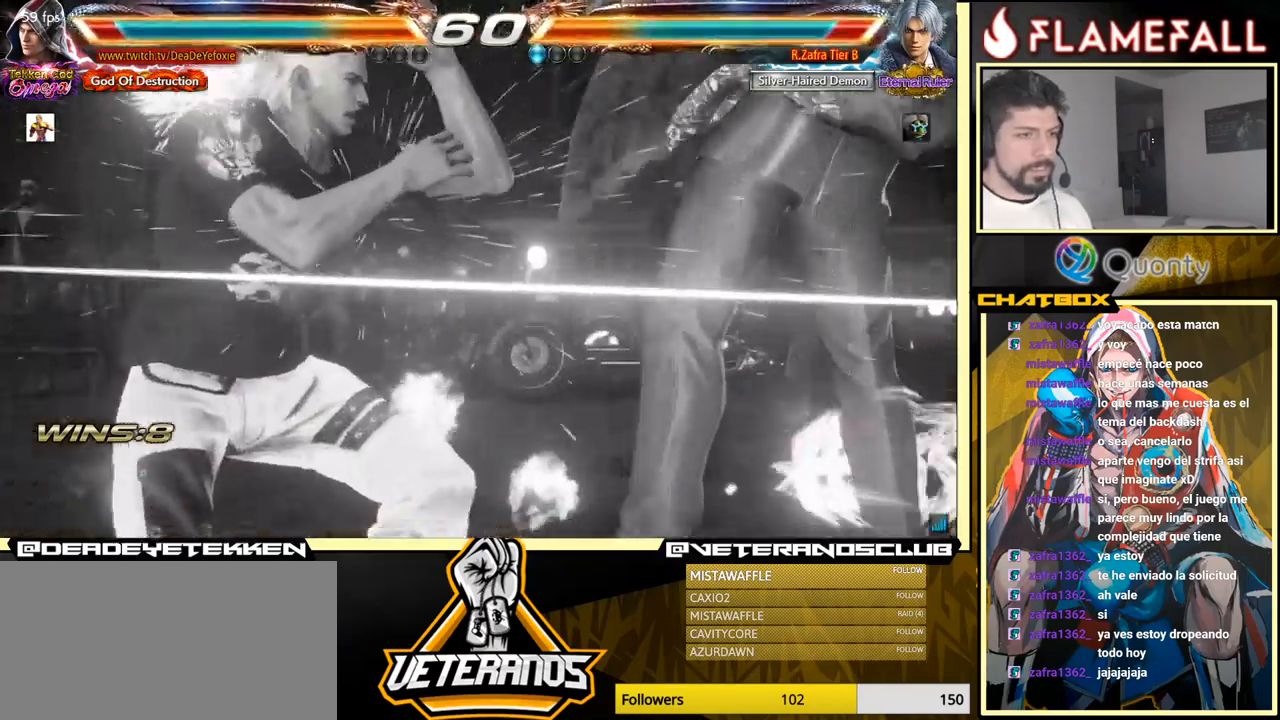
{"buttons": [], "left_stick": "right", "events": [[17, "left_stick", "center"], [400, "left_stick", "right"]]}
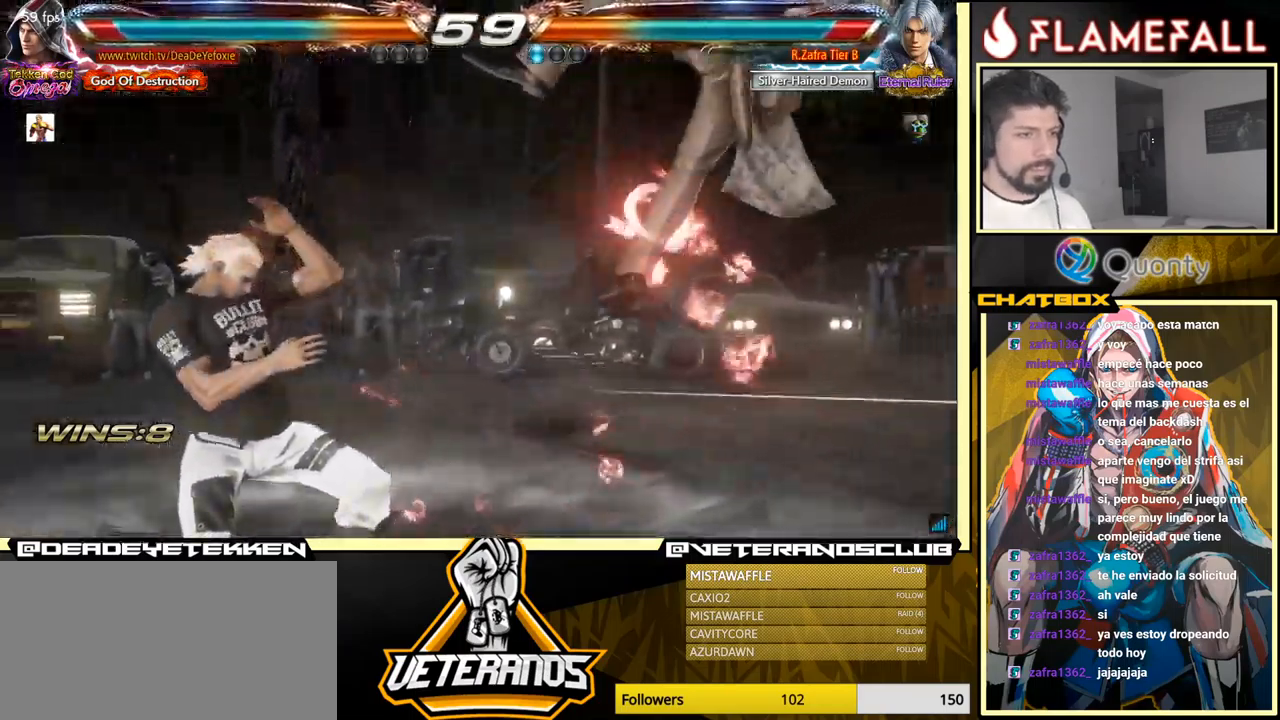
{"buttons": ["X"], "left_stick": "left", "events": [[67, "left_stick", "down-right"], [100, "X", "down"], [183, "X", "up"], [183, "Y", "down"], [200, "left_stick", "center"], [250, "Y", "up"], [250, "left_stick", "left"], [283, "X", "down"], [333, "X", "up"], [350, "X", "down"], [400, "X", "up"], [450, "X", "down"]]}
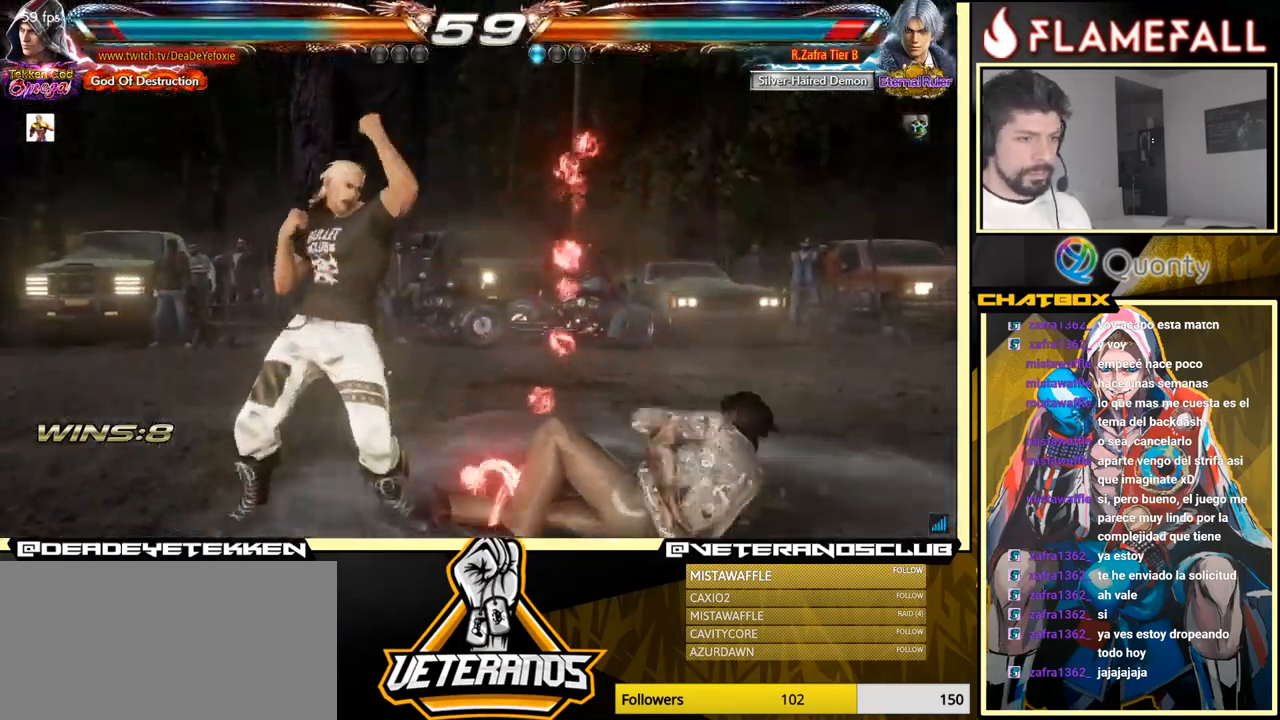
{"buttons": [], "left_stick": "left", "events": [[50, "X", "up"], [133, "X", "down"], [167, "X", "up"], [283, "Y", "down"], [300, "Y", "up"]]}
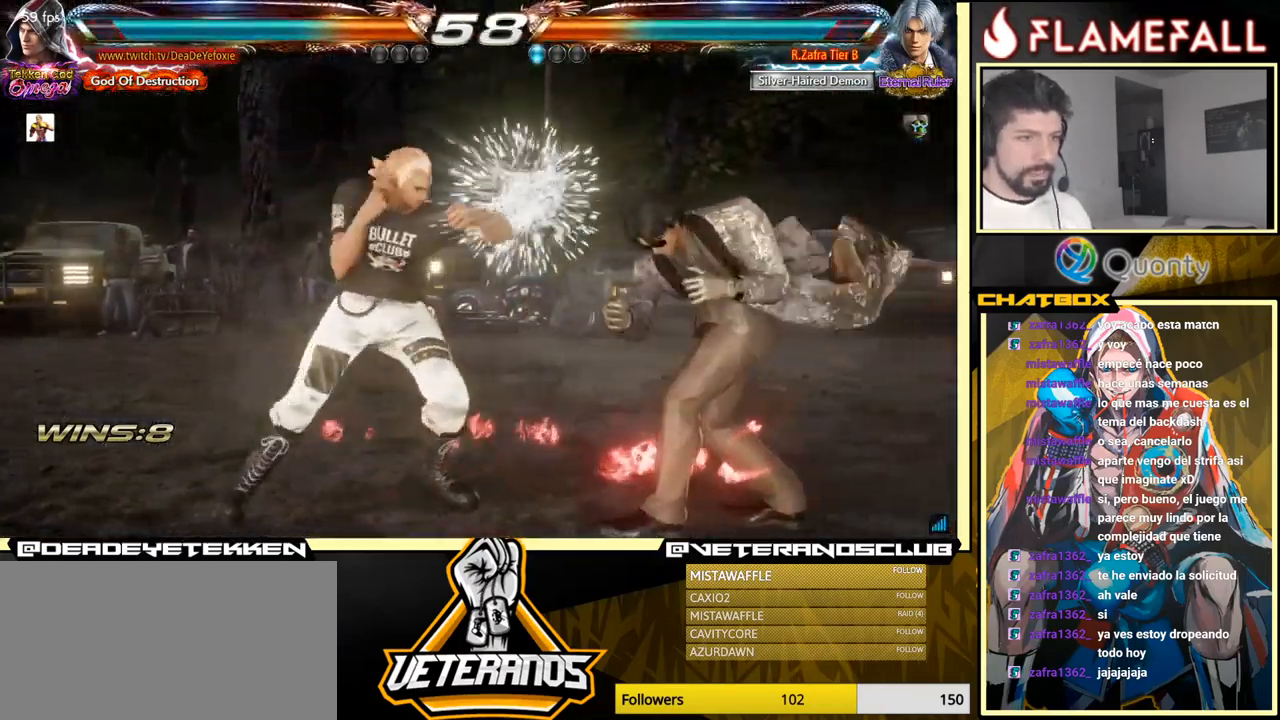
{"buttons": ["X"], "left_stick": "down", "events": [[83, "X", "down"], [150, "left_stick", "down"], [167, "X", "up"], [217, "X", "down"], [283, "X", "up"], [317, "X", "down"], [350, "X", "up"], [400, "X", "down"]]}
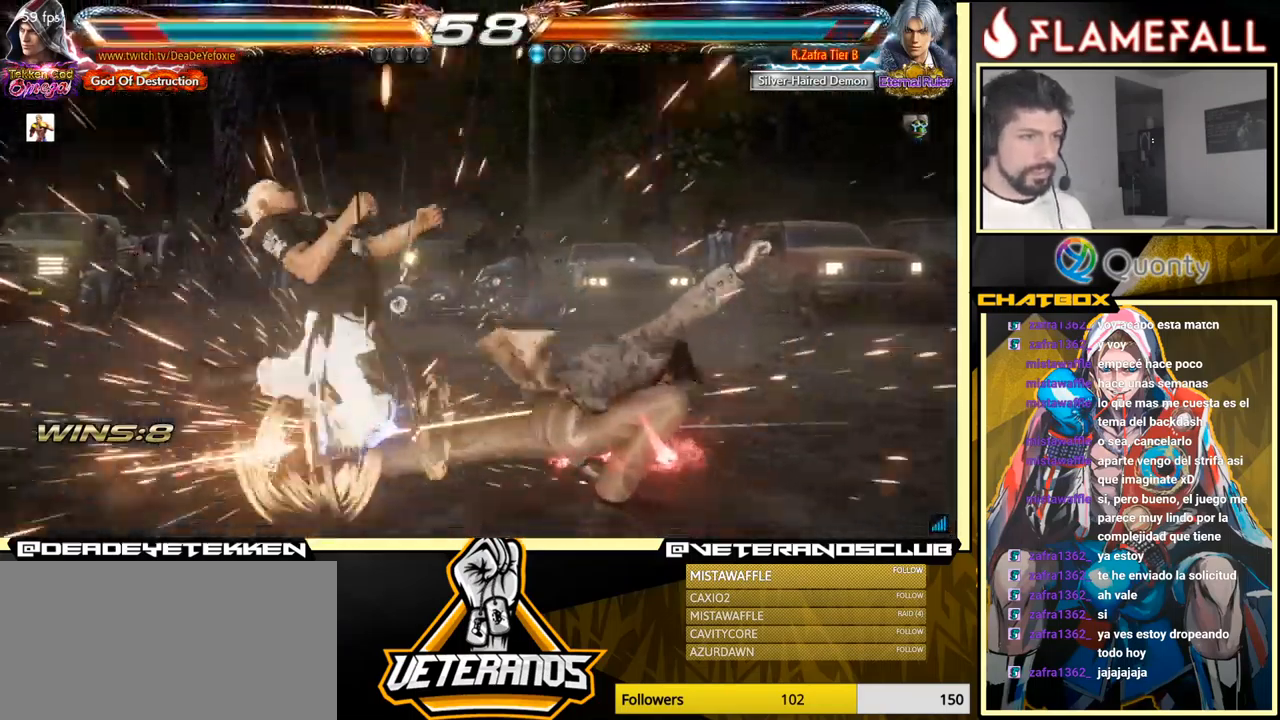
{"buttons": [], "left_stick": "center", "events": [[17, "X", "up"], [67, "left_stick", "center"]]}
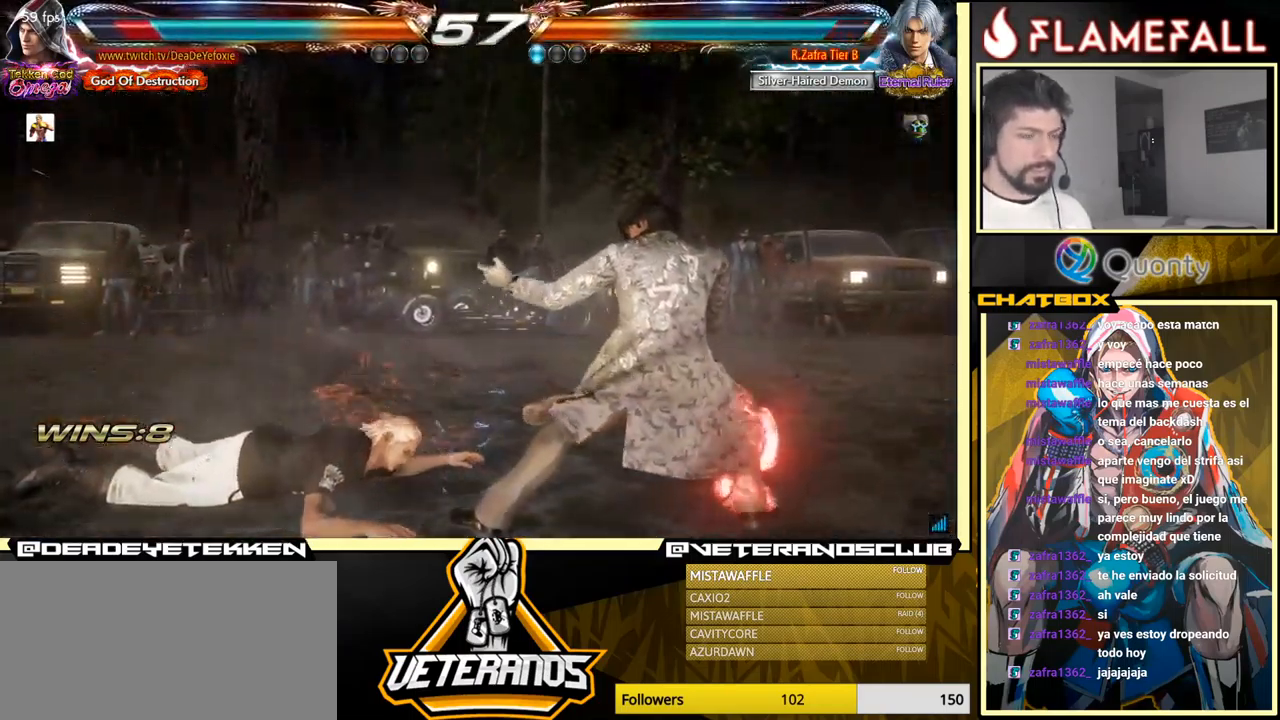
{"buttons": [], "left_stick": "center", "events": []}
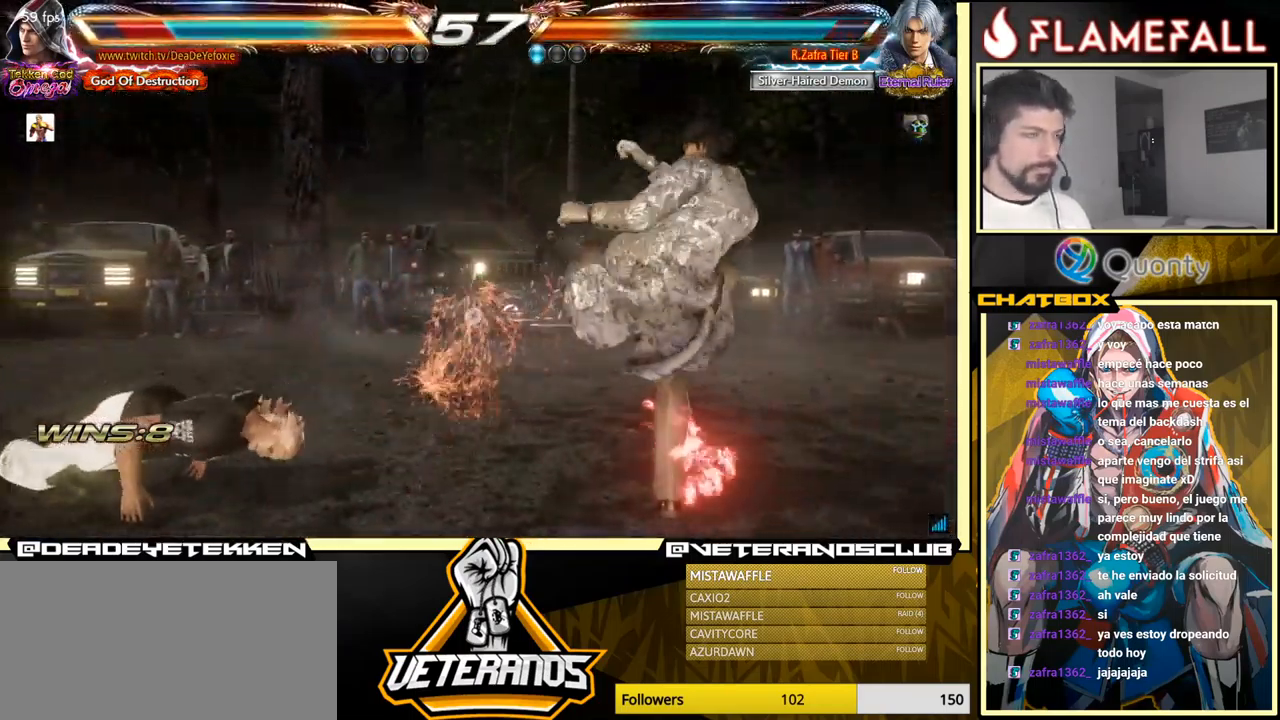
{"buttons": [], "left_stick": "center", "events": [[233, "left_stick", "up"], [350, "left_stick", "center"]]}
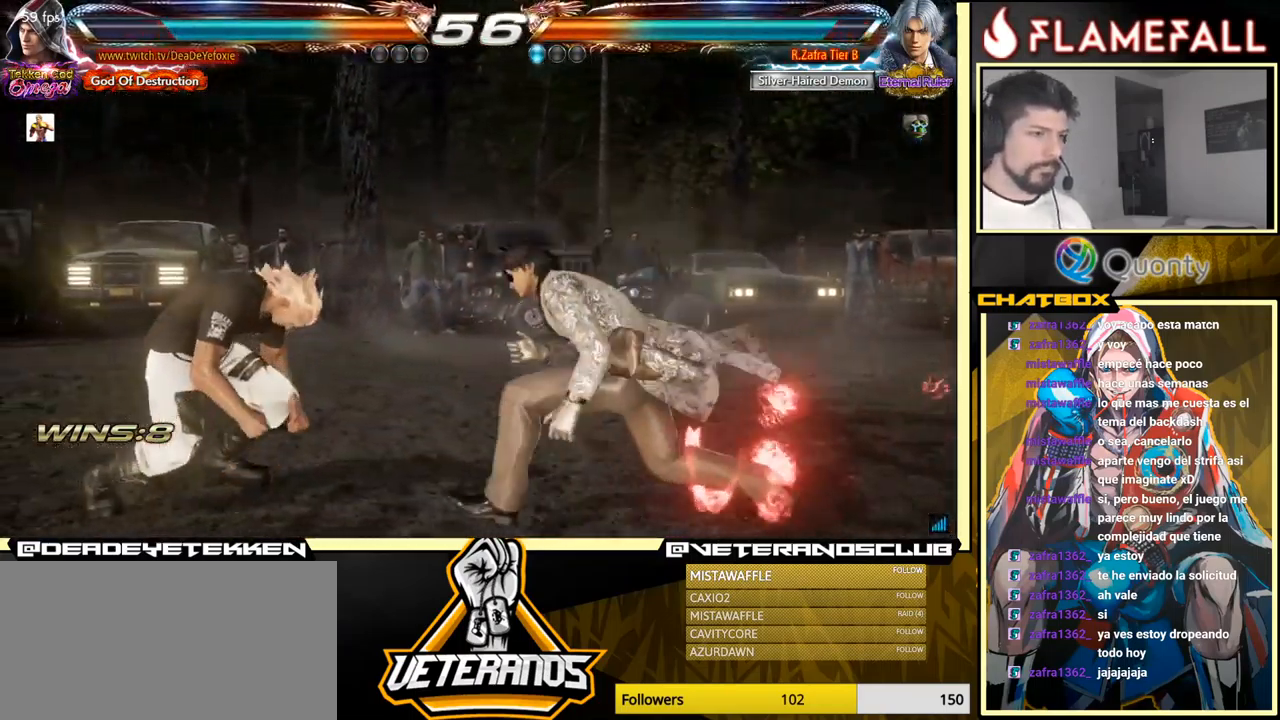
{"buttons": [], "left_stick": "down", "events": [[84, "left_stick", "down"], [134, "left_stick", "center"], [234, "left_stick", "down"]]}
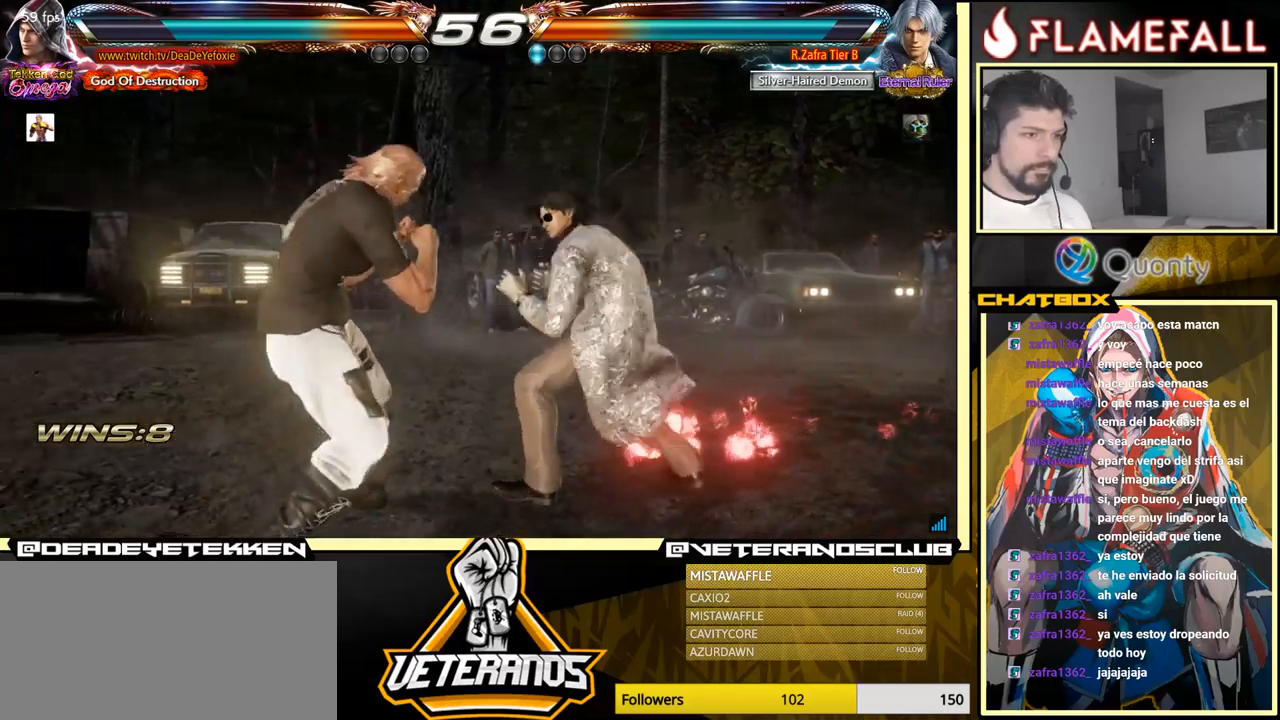
{"buttons": [], "left_stick": "center", "events": [[100, "left_stick", "down-left"], [267, "left_stick", "center"], [350, "left_stick", "left"], [450, "left_stick", "down-right"], [500, "left_stick", "center"]]}
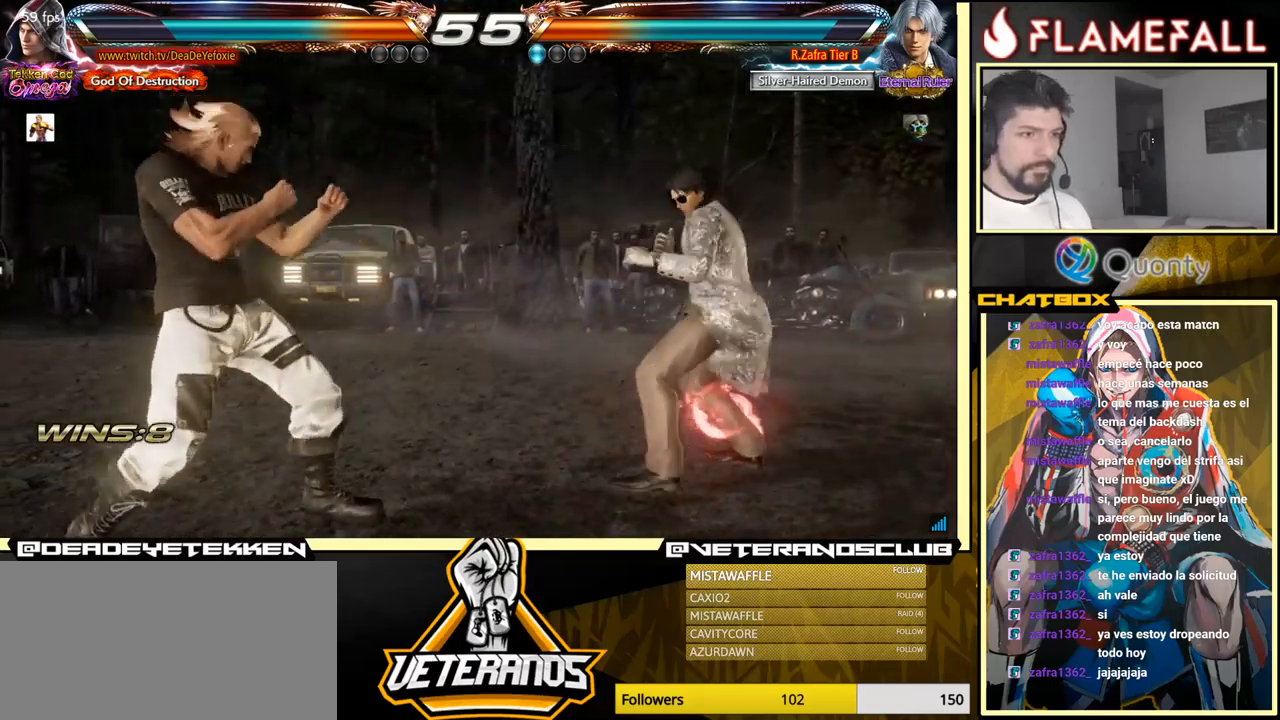
{"buttons": [], "left_stick": "left", "events": [[50, "left_stick", "right"], [317, "left_stick", "left"]]}
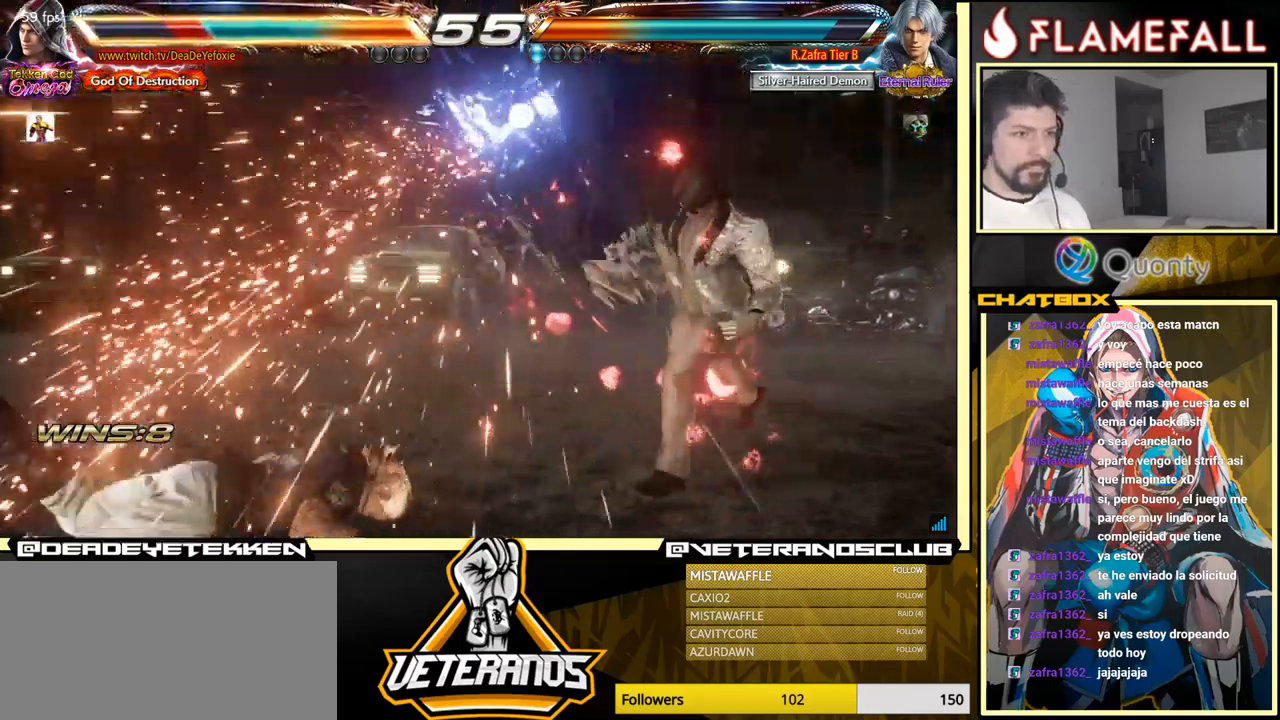
{"buttons": [], "left_stick": "center", "events": [[84, "left_stick", "center"], [267, "left_stick", "up"], [500, "left_stick", "center"]]}
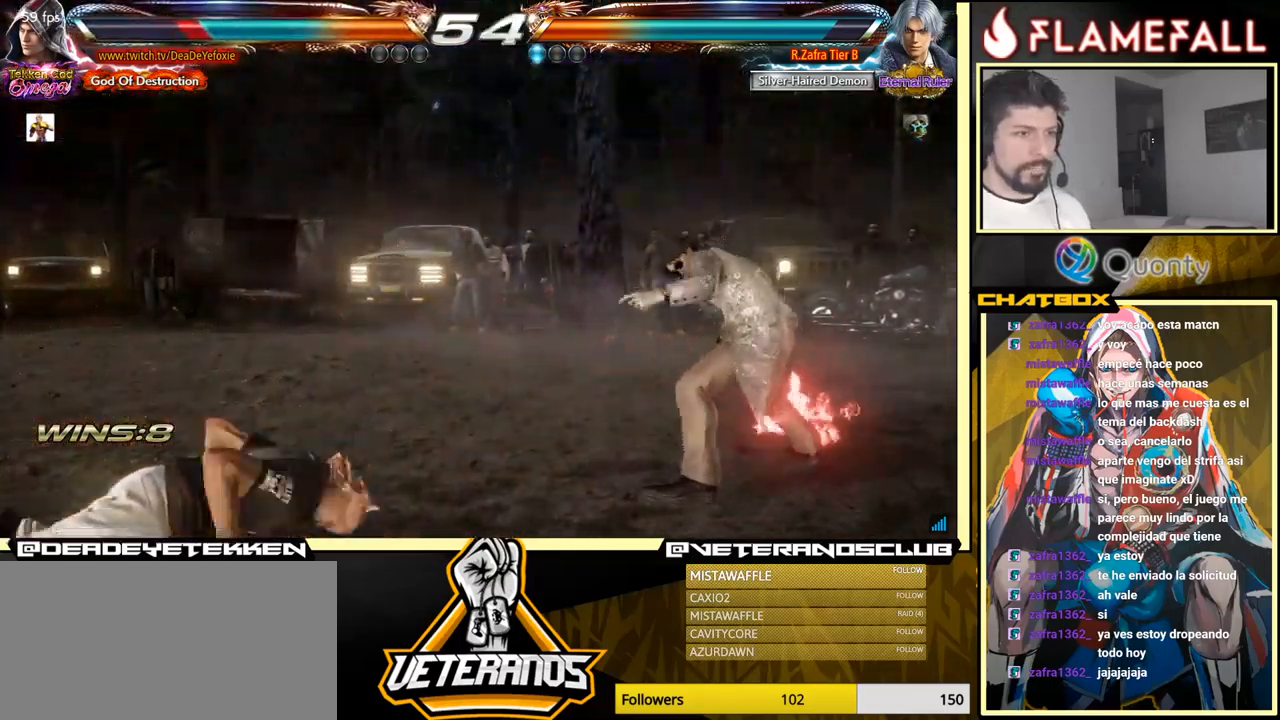
{"buttons": [], "left_stick": "down", "events": [[434, "left_stick", "down"]]}
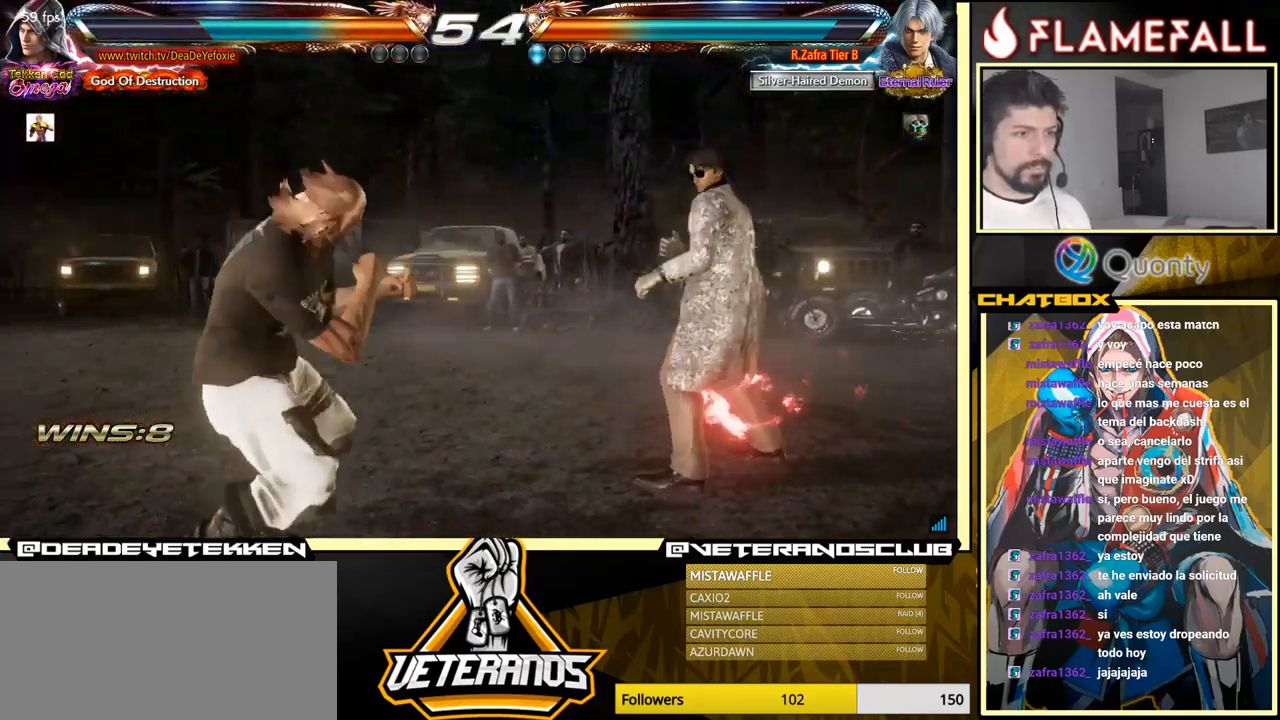
{"buttons": [], "left_stick": "right", "events": [[100, "left_stick", "center"], [267, "left_stick", "left"], [350, "left_stick", "right"], [417, "left_stick", "center"], [467, "left_stick", "right"]]}
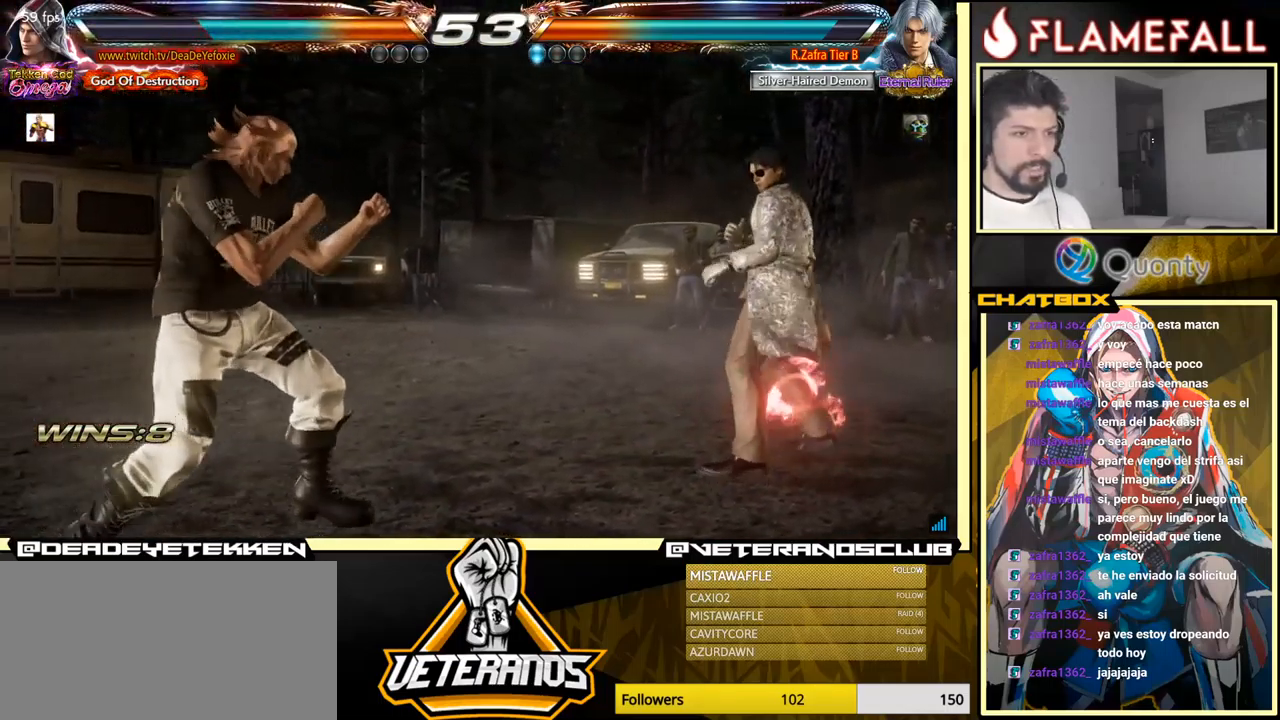
{"buttons": [], "left_stick": "center", "events": [[50, "left_stick", "left"], [134, "left_stick", "center"], [217, "left_stick", "right"], [400, "left_stick", "down"], [500, "left_stick", "center"]]}
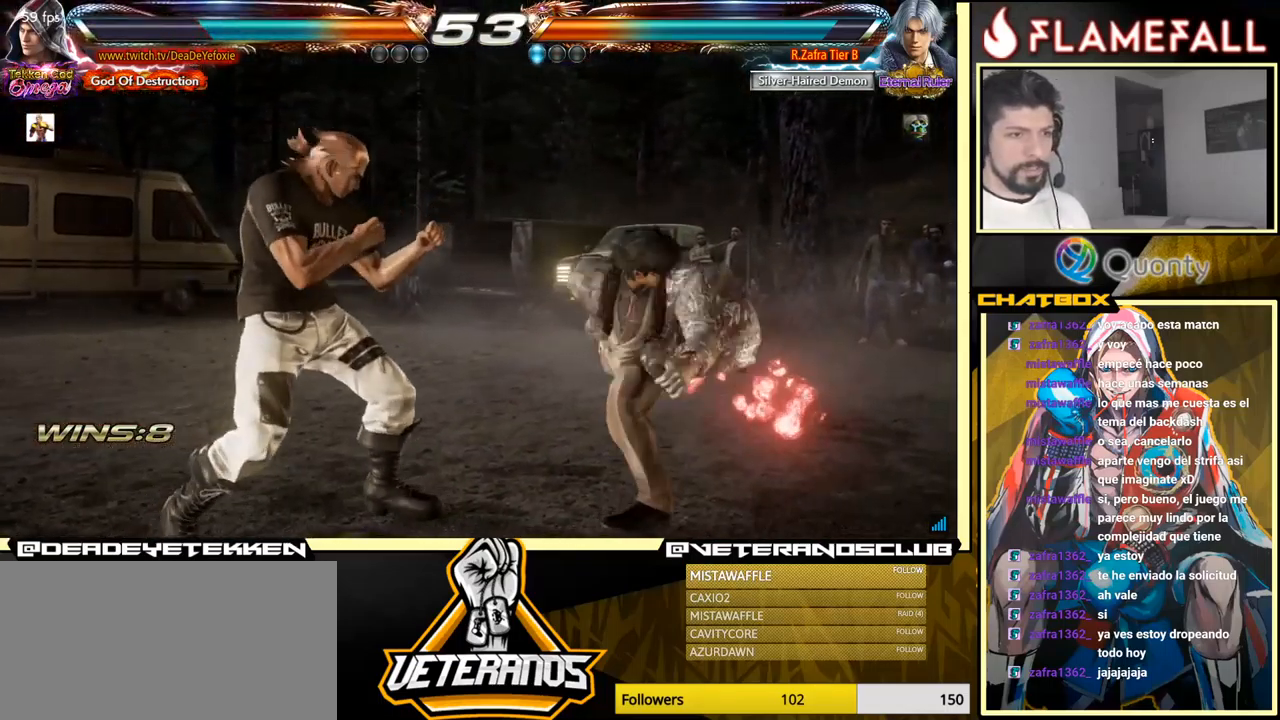
{"buttons": ["R1"], "left_stick": "down-right", "events": [[17, "left_stick", "left"], [300, "left_stick", "down-right"], [317, "R1", "down"], [367, "R1", "up"], [450, "R1", "down"]]}
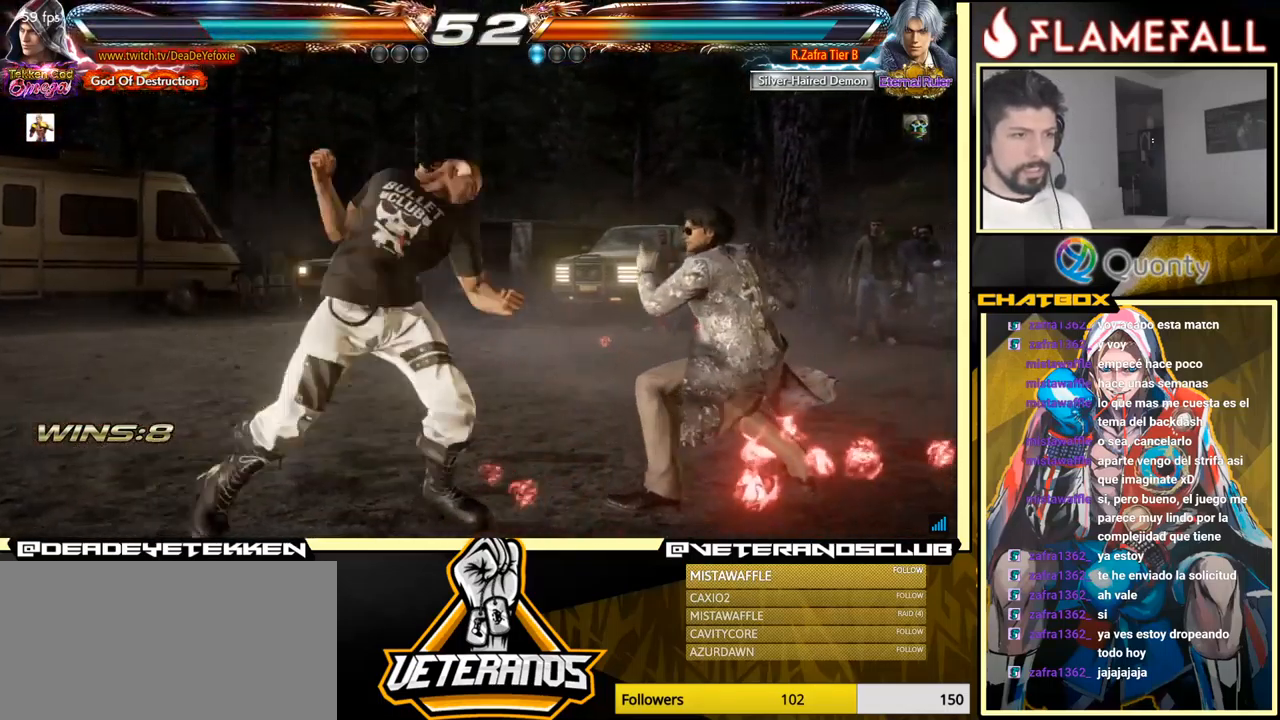
{"buttons": [], "left_stick": "center", "events": [[67, "R1", "up"], [100, "left_stick", "center"], [150, "left_stick", "up-left"], [200, "left_stick", "left"], [300, "left_stick", "center"]]}
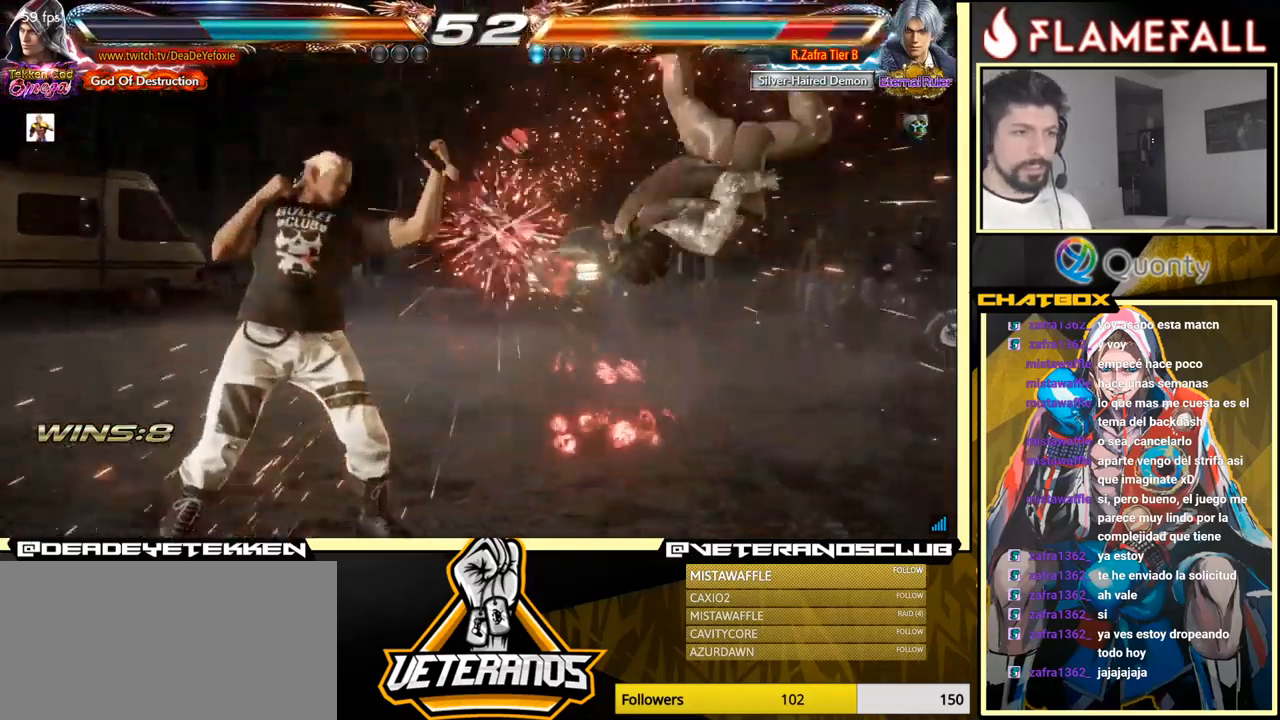
{"buttons": [], "left_stick": "down-left", "events": [[117, "left_stick", "right"], [167, "A", "down"], [284, "A", "up"], [334, "left_stick", "down-left"]]}
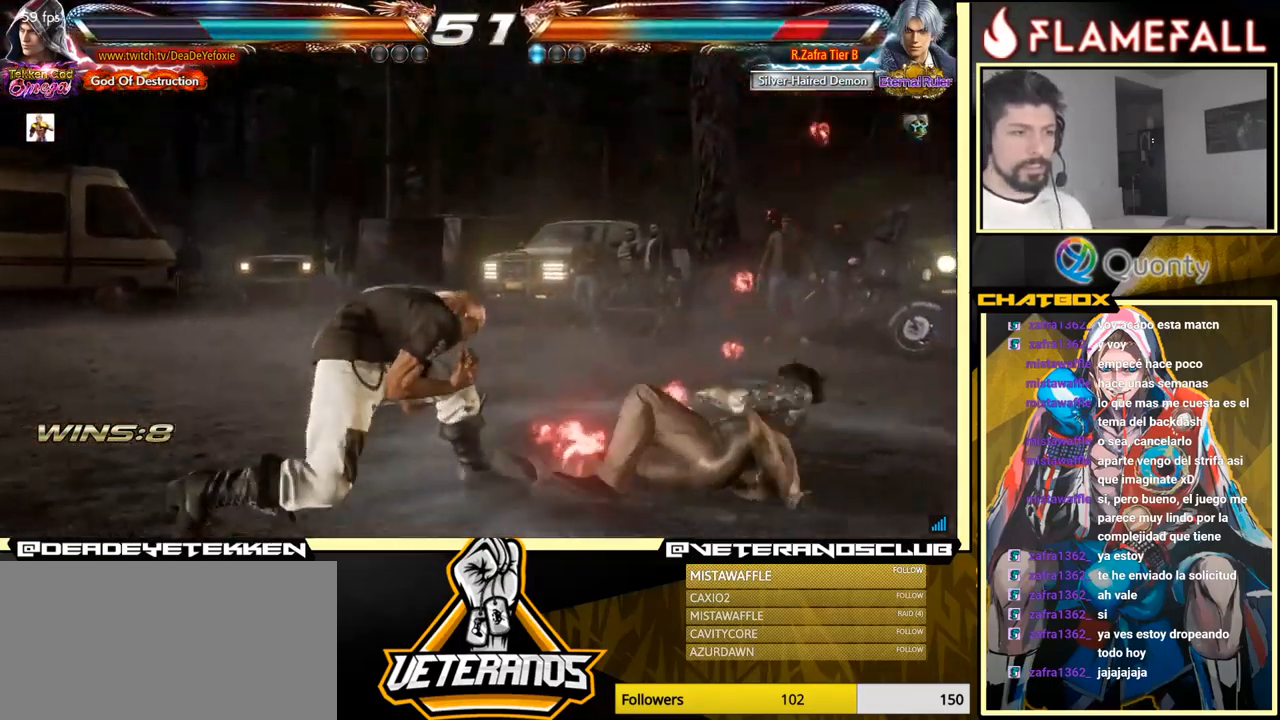
{"buttons": [], "left_stick": "center", "events": [[17, "left_stick", "down-right"], [34, "X", "down"], [167, "X", "up"], [301, "left_stick", "center"]]}
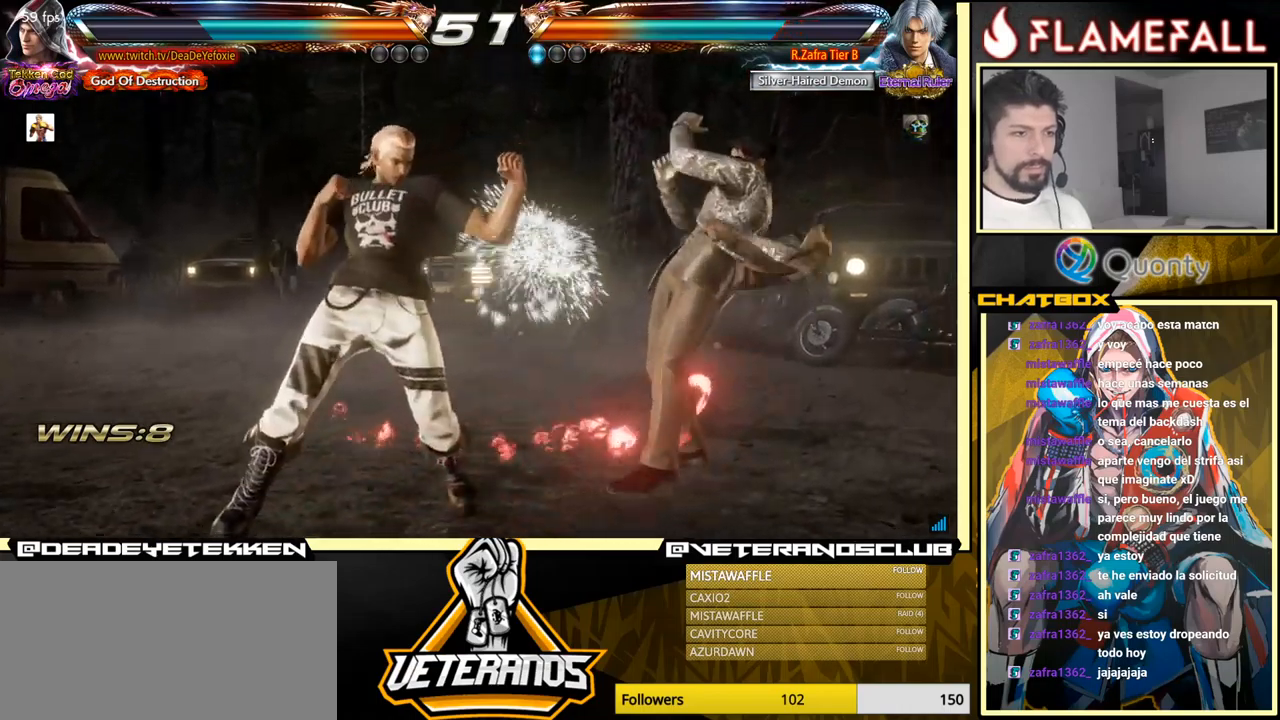
{"buttons": [], "left_stick": "down-right", "events": [[233, "left_stick", "left"], [300, "left_stick", "center"], [350, "left_stick", "left"], [450, "left_stick", "down-right"]]}
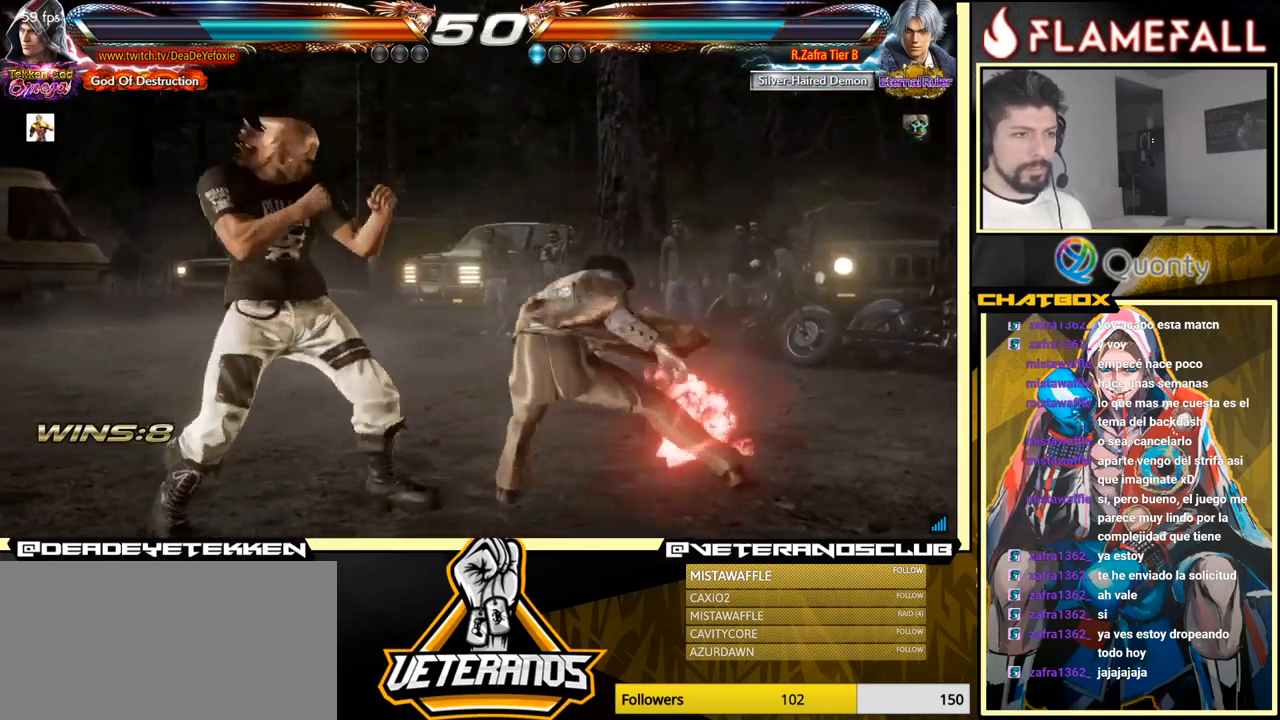
{"buttons": [], "left_stick": "center", "events": [[33, "left_stick", "left"], [383, "left_stick", "center"]]}
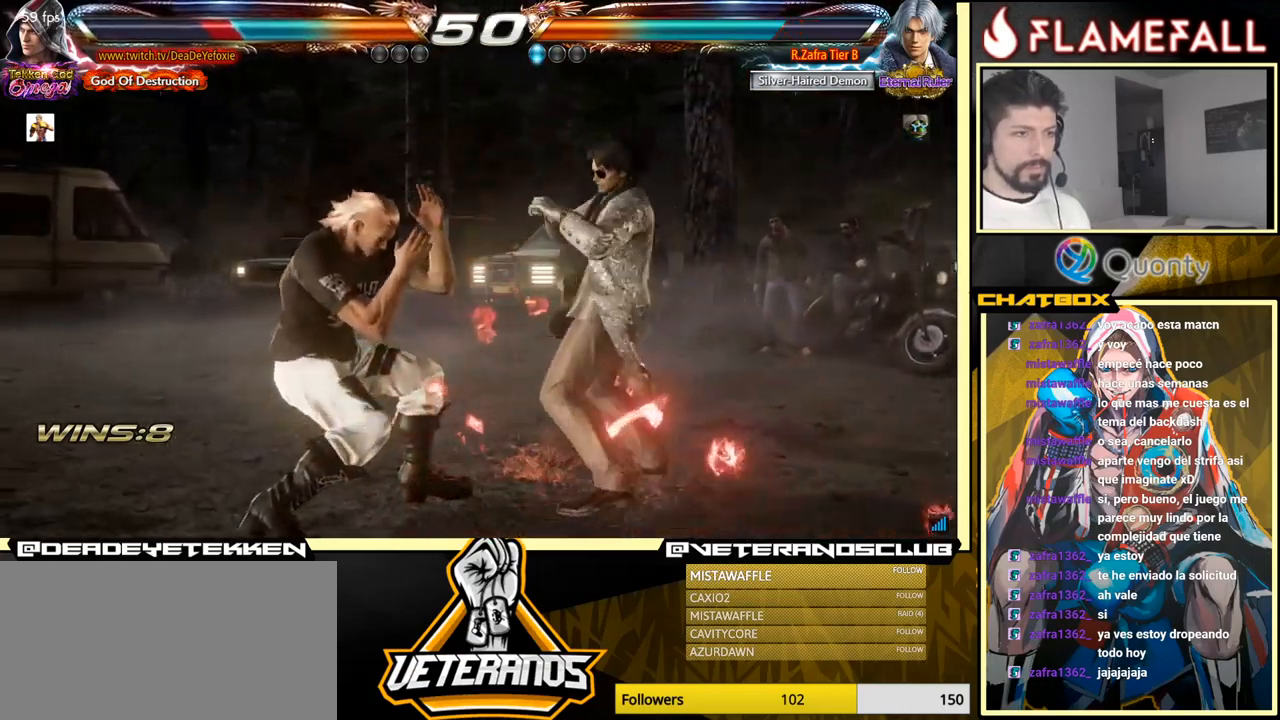
{"buttons": [], "left_stick": "center", "events": [[133, "left_stick", "down"], [383, "left_stick", "center"], [400, "X", "down"], [450, "X", "up"]]}
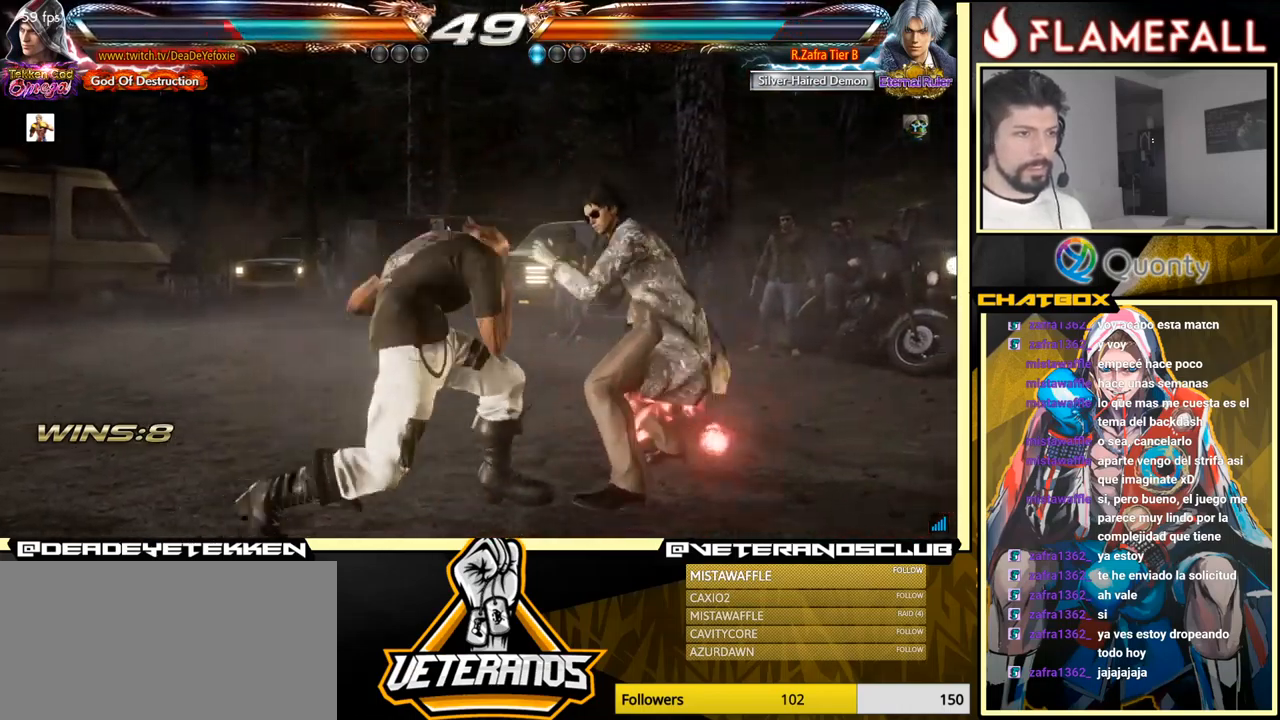
{"buttons": ["Y"], "left_stick": "center", "events": [[250, "Y", "down"]]}
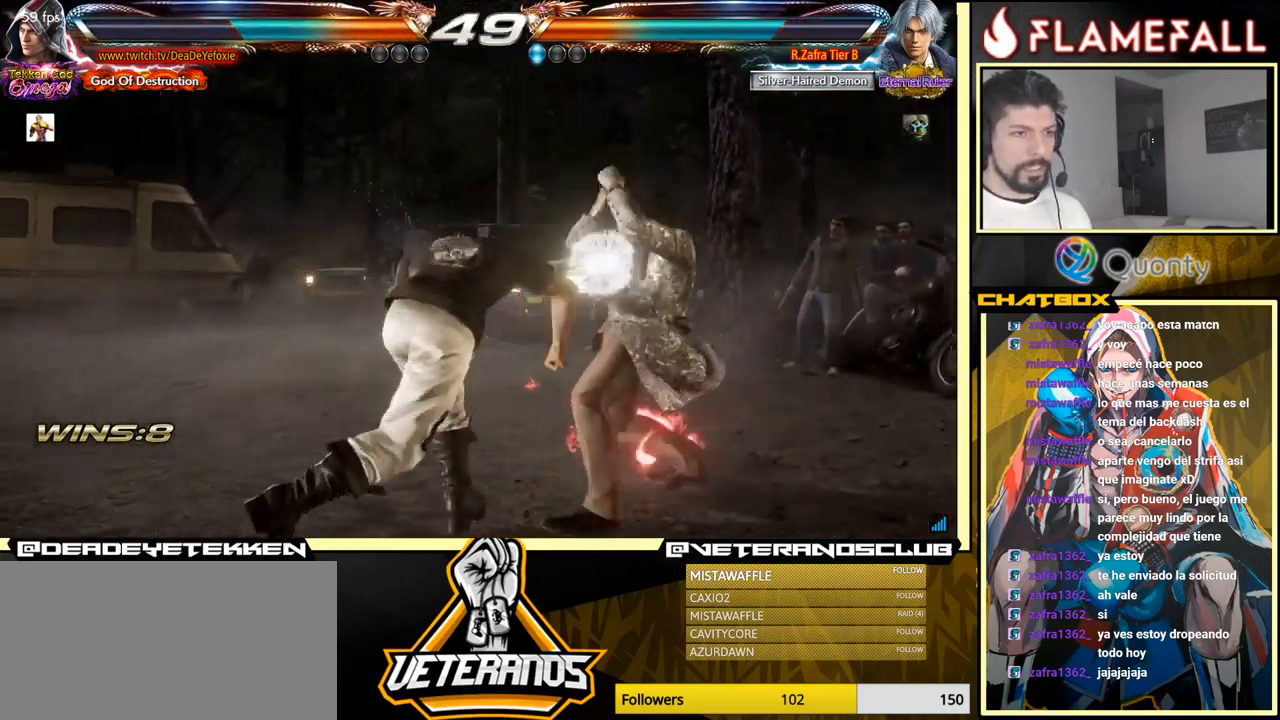
{"buttons": [], "left_stick": "left", "events": [[16, "Y", "up"], [366, "left_stick", "left"]]}